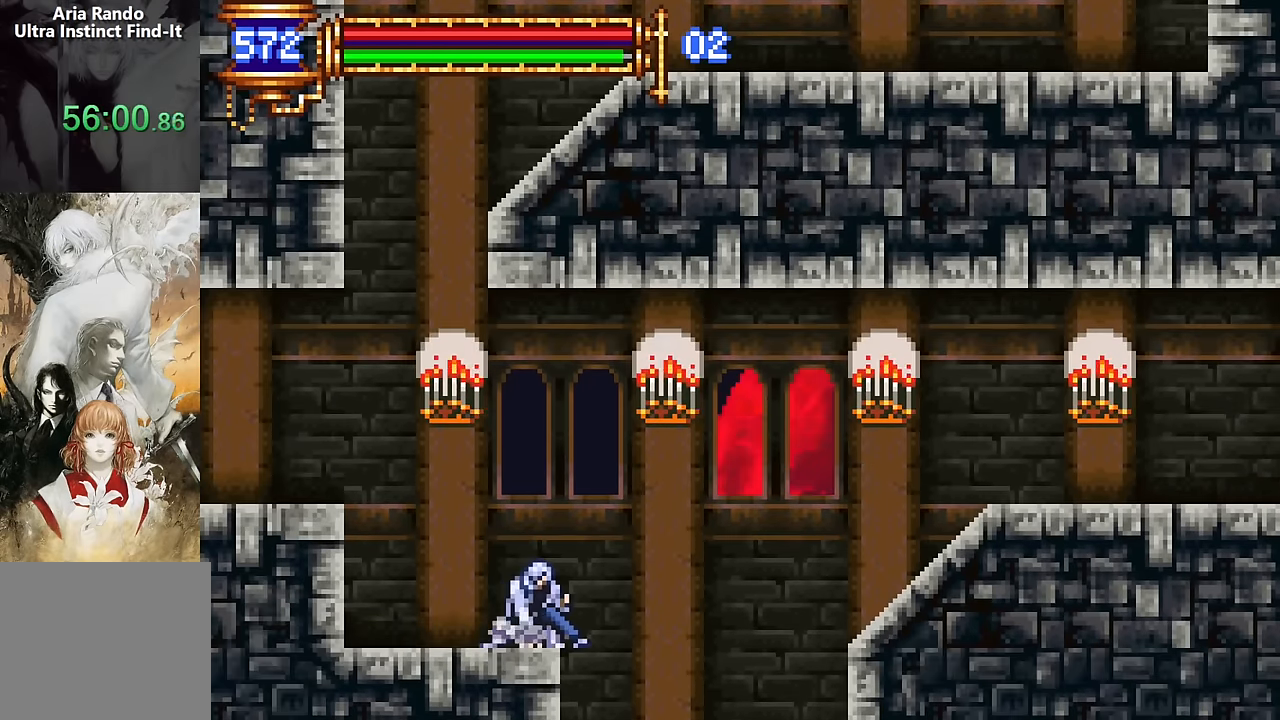
Gameplay with a controller (PlayStation layout); each line is a JSON object with the inputs held at the frame after it. "events" lists button and stick changes between this image and that frame as [ms after this image, input, new state], when the widget could be followed in between. Not read: L1 L3 R1 R3 left_stick right_stick.
{"buttons": ["DPAD_RIGHT"], "events": []}
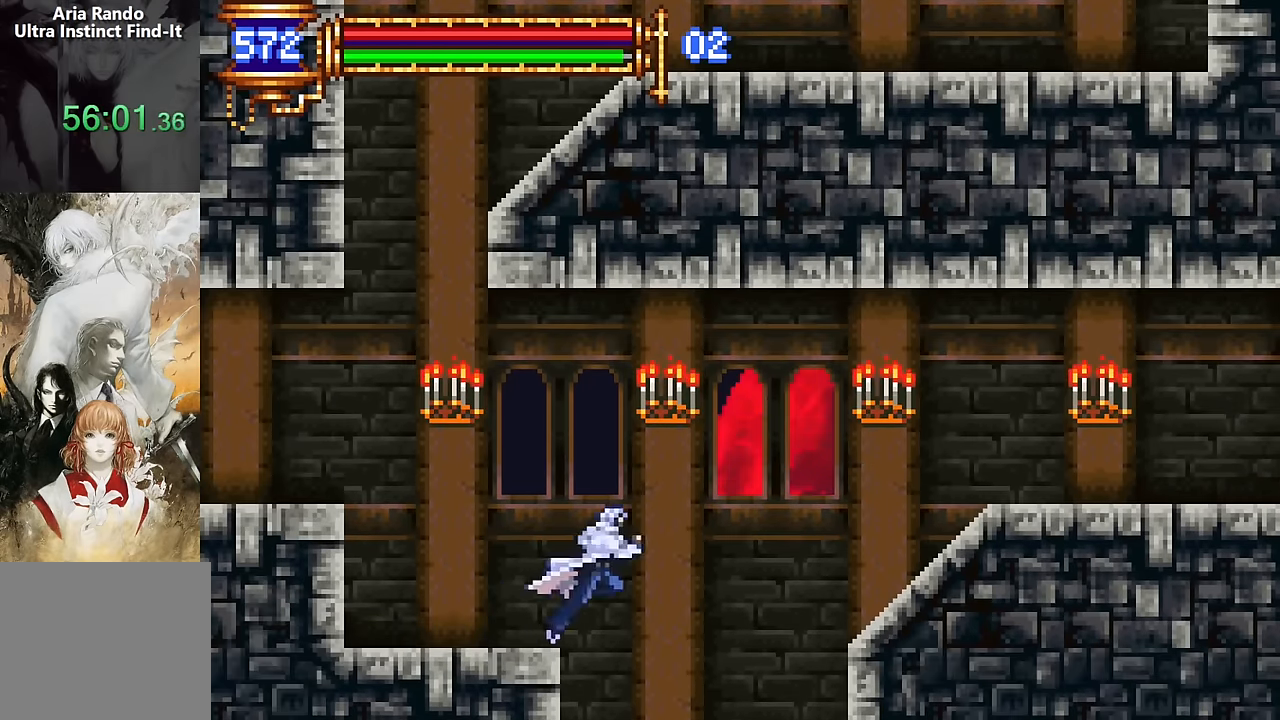
{"buttons": ["DPAD_RIGHT"], "events": []}
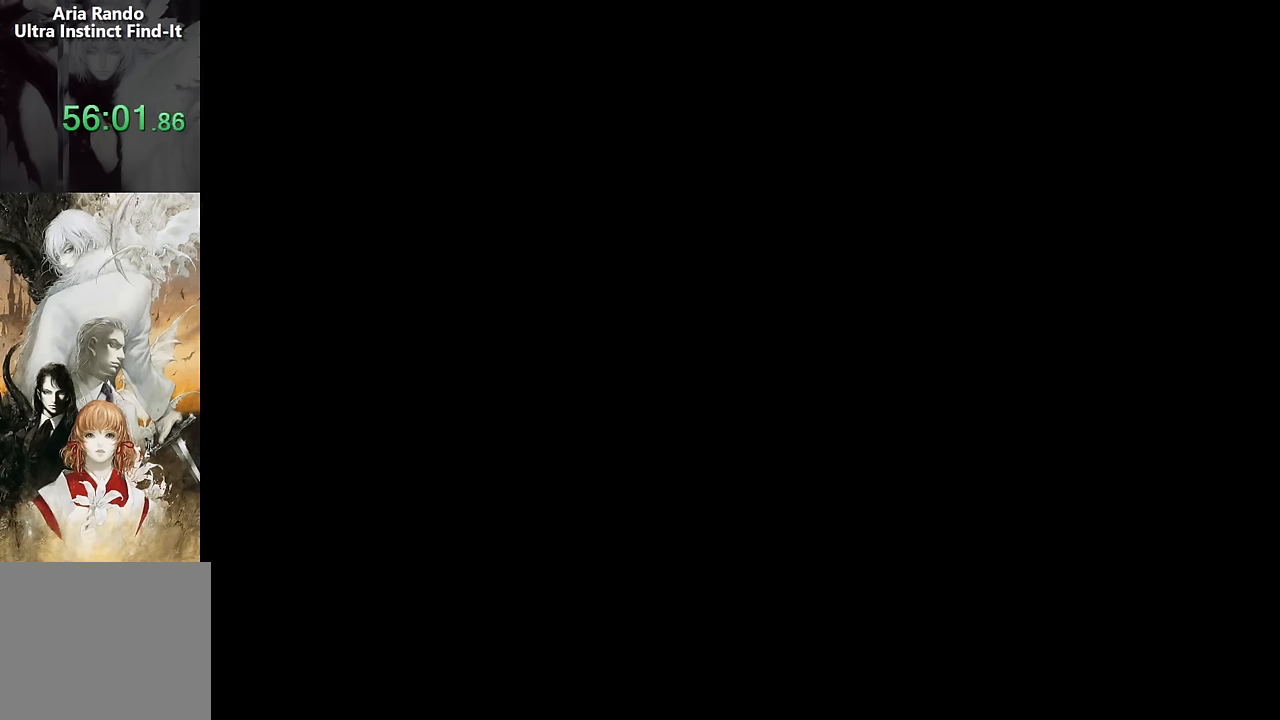
{"buttons": ["DPAD_UP", "DPAD_RIGHT"], "events": [[117, "DPAD_DOWN", "down"], [117, "R2", "down"], [200, "R2", "up"], [250, "DPAD_DOWN", "up"], [250, "R2", "down"], [367, "DPAD_UP", "down"], [384, "R2", "up"]]}
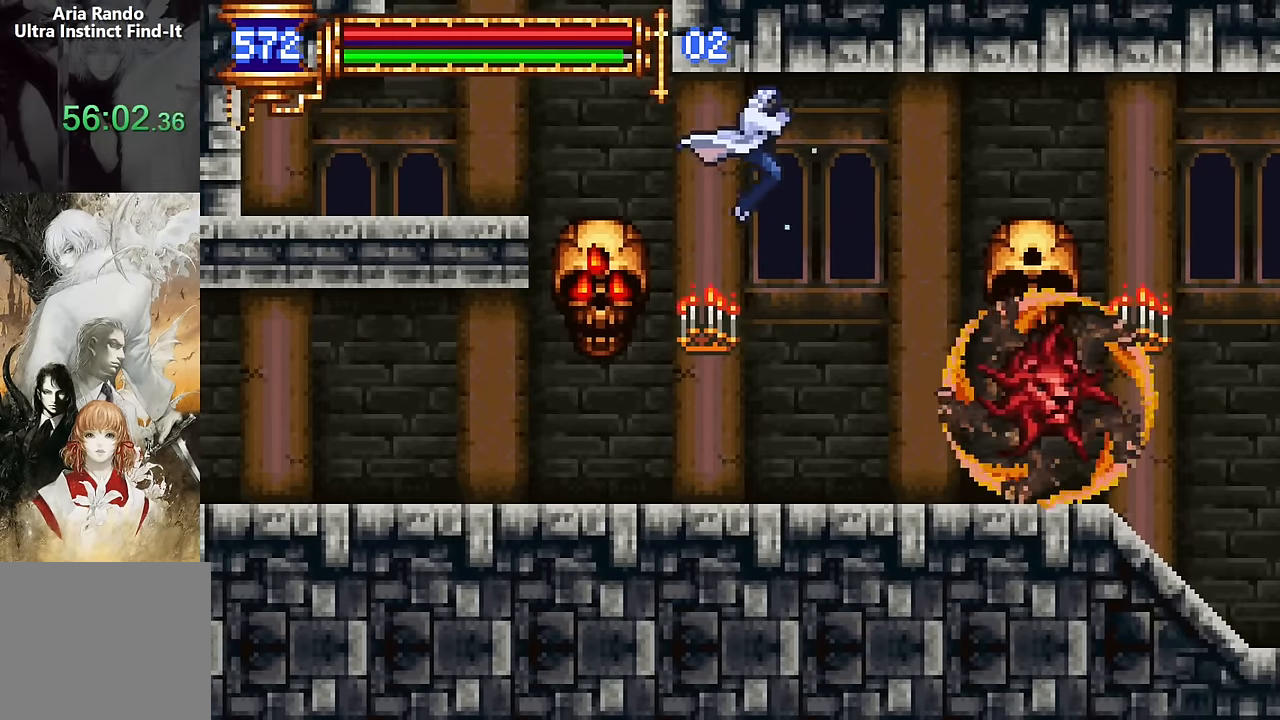
{"buttons": [], "events": [[67, "R2", "down"], [100, "DPAD_UP", "up"], [117, "R2", "up"], [184, "R2", "down"], [284, "R2", "up"], [367, "DPAD_RIGHT", "up"]]}
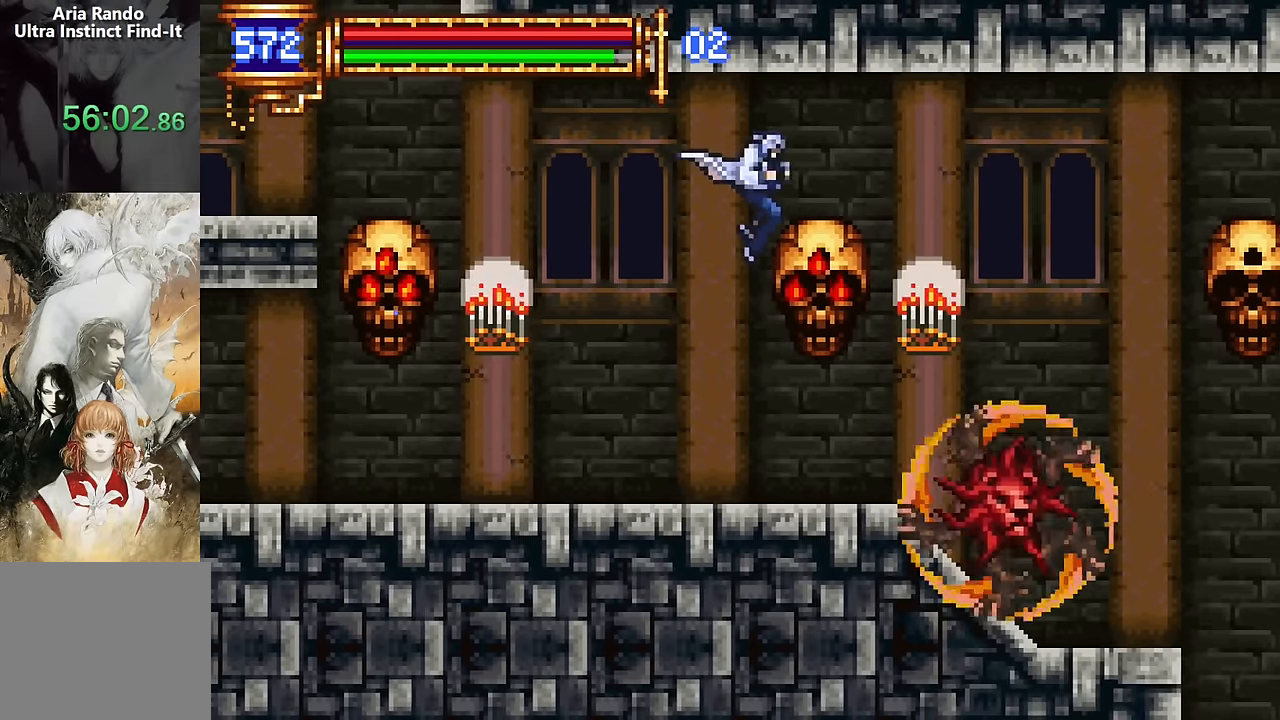
{"buttons": ["CROSS", "SQUARE", "DPAD_RIGHT"], "events": [[84, "DPAD_RIGHT", "down"], [400, "CROSS", "down"], [484, "SQUARE", "down"]]}
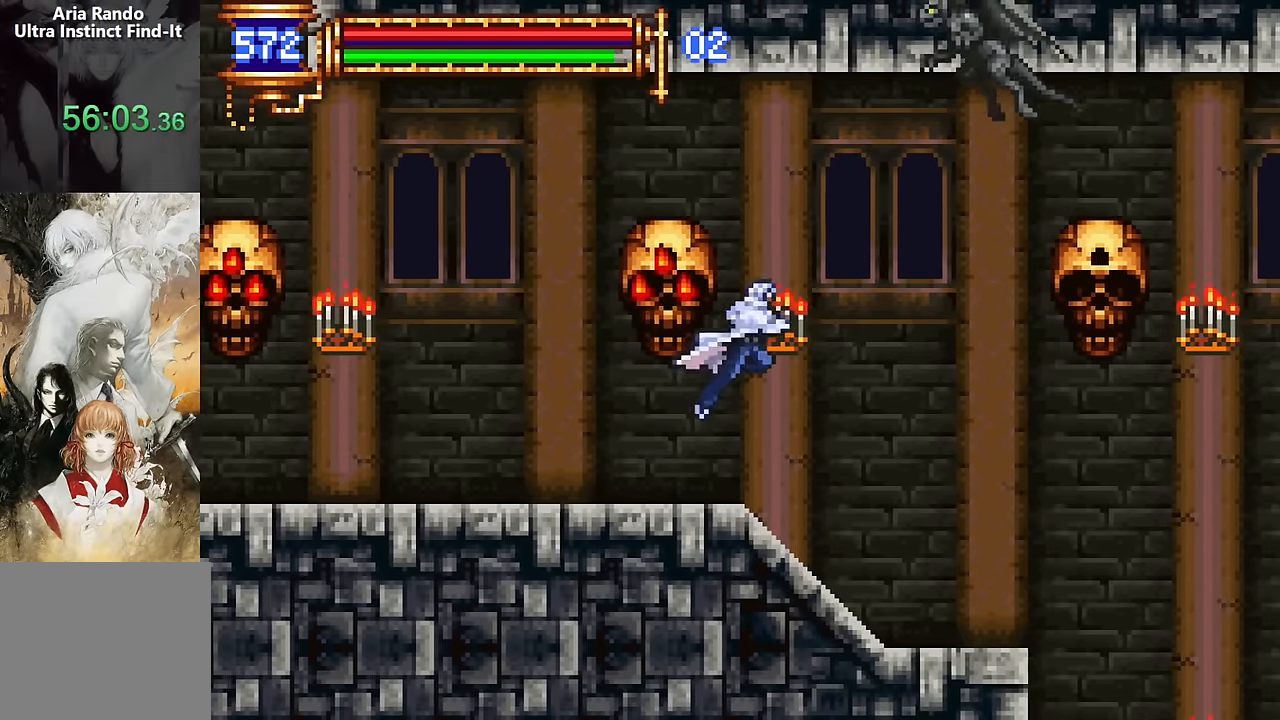
{"buttons": ["DPAD_RIGHT"], "events": [[134, "SQUARE", "up"], [167, "DPAD_RIGHT", "up"], [217, "SQUARE", "down"], [234, "DPAD_LEFT", "down"], [367, "SQUARE", "up"], [384, "DPAD_LEFT", "up"], [450, "DPAD_RIGHT", "down"], [467, "CROSS", "up"]]}
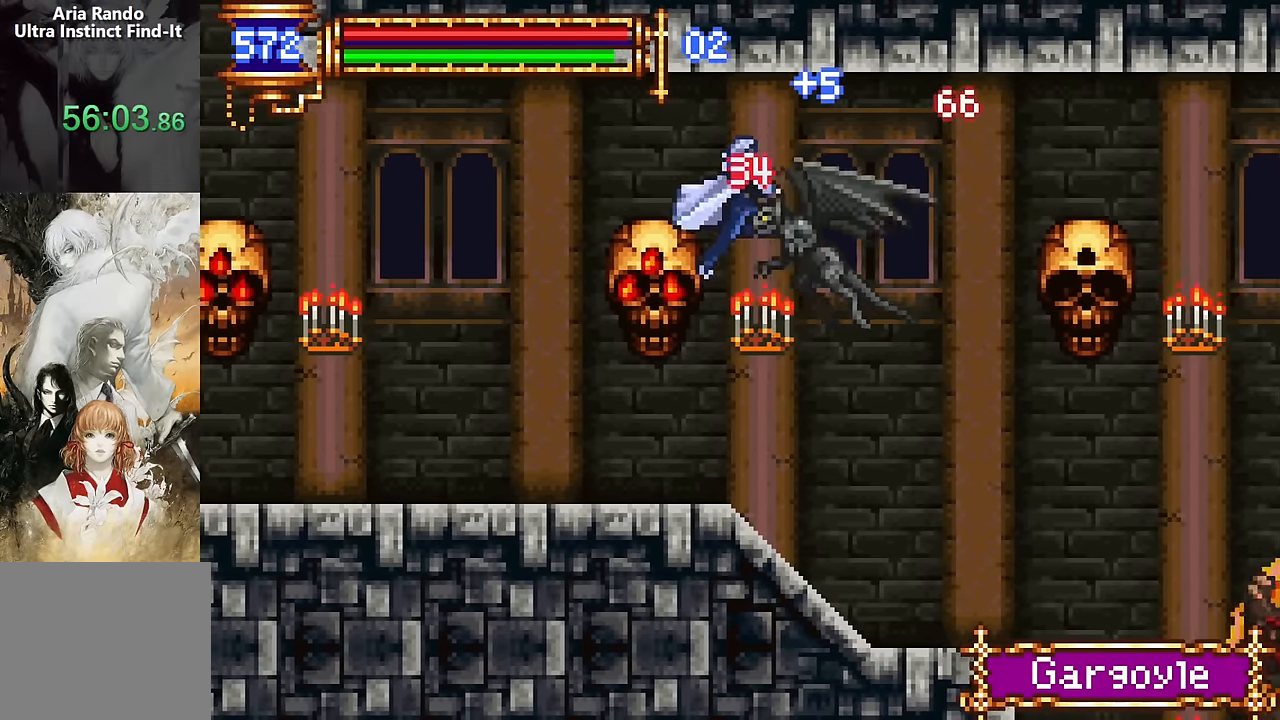
{"buttons": [], "events": [[34, "DPAD_RIGHT", "up"]]}
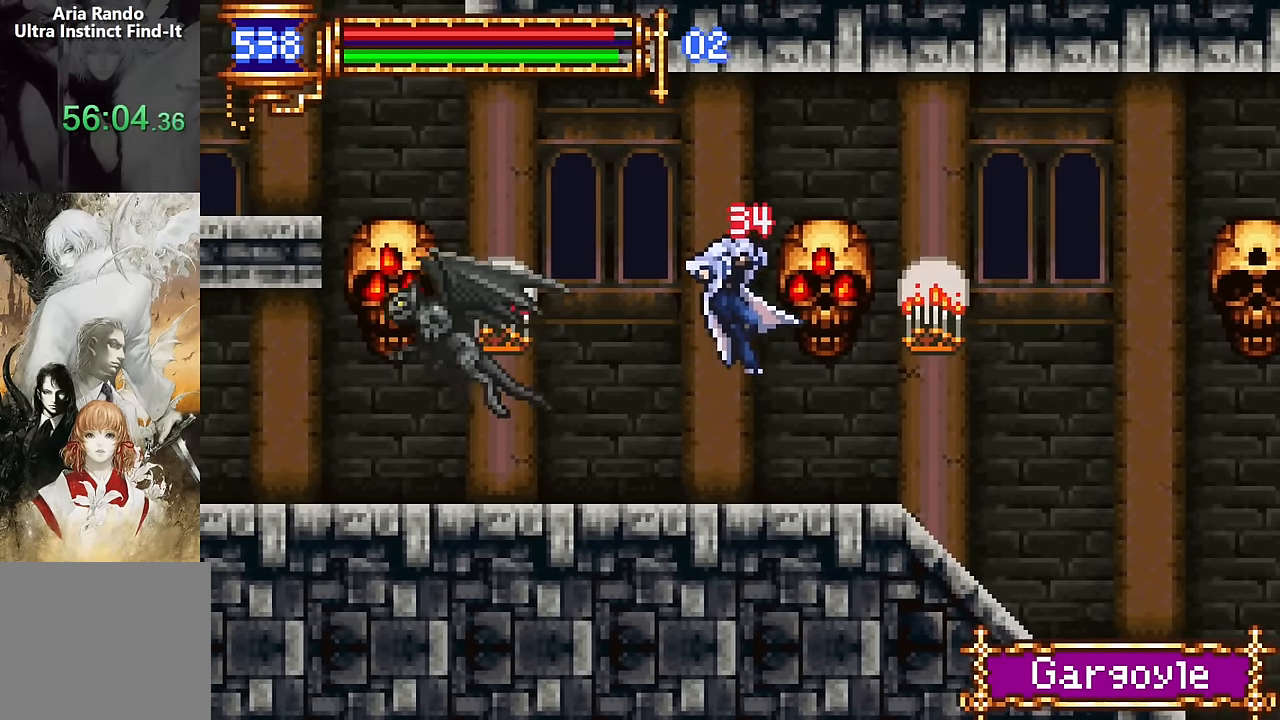
{"buttons": [], "events": [[67, "DPAD_RIGHT", "down"], [134, "CROSS", "down"], [200, "CROSS", "up"], [500, "DPAD_RIGHT", "up"]]}
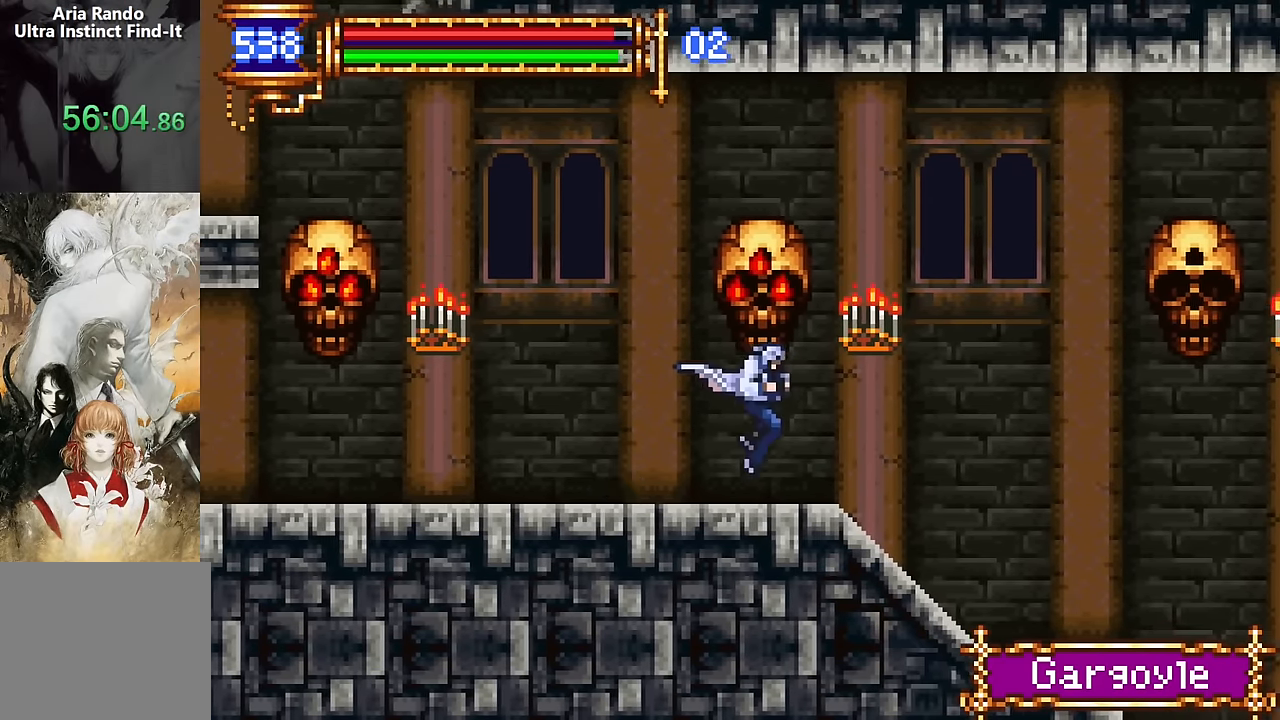
{"buttons": ["CROSS", "SQUARE", "DPAD_LEFT"], "events": [[34, "DPAD_LEFT", "down"], [134, "DPAD_LEFT", "up"], [217, "CROSS", "down"], [367, "DPAD_LEFT", "down"], [417, "SQUARE", "down"]]}
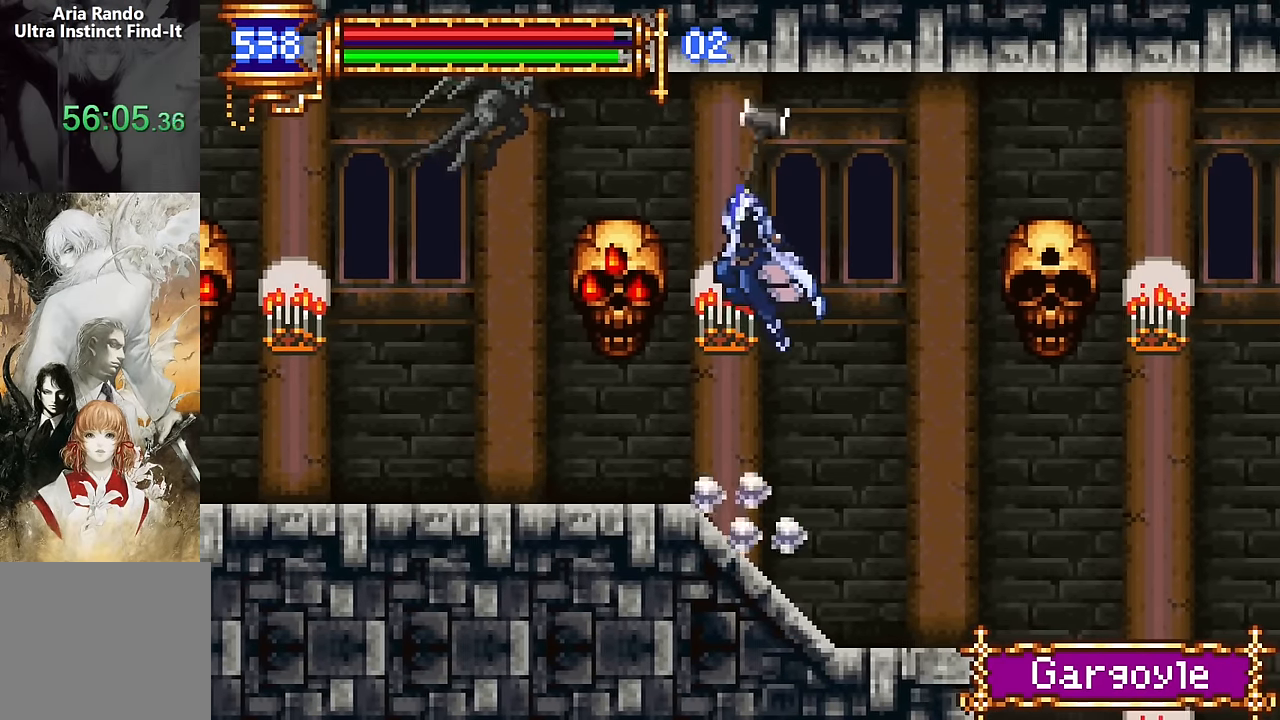
{"buttons": [], "events": [[17, "DPAD_LEFT", "up"], [50, "SQUARE", "up"], [117, "SQUARE", "down"], [284, "SQUARE", "up"], [384, "CROSS", "up"]]}
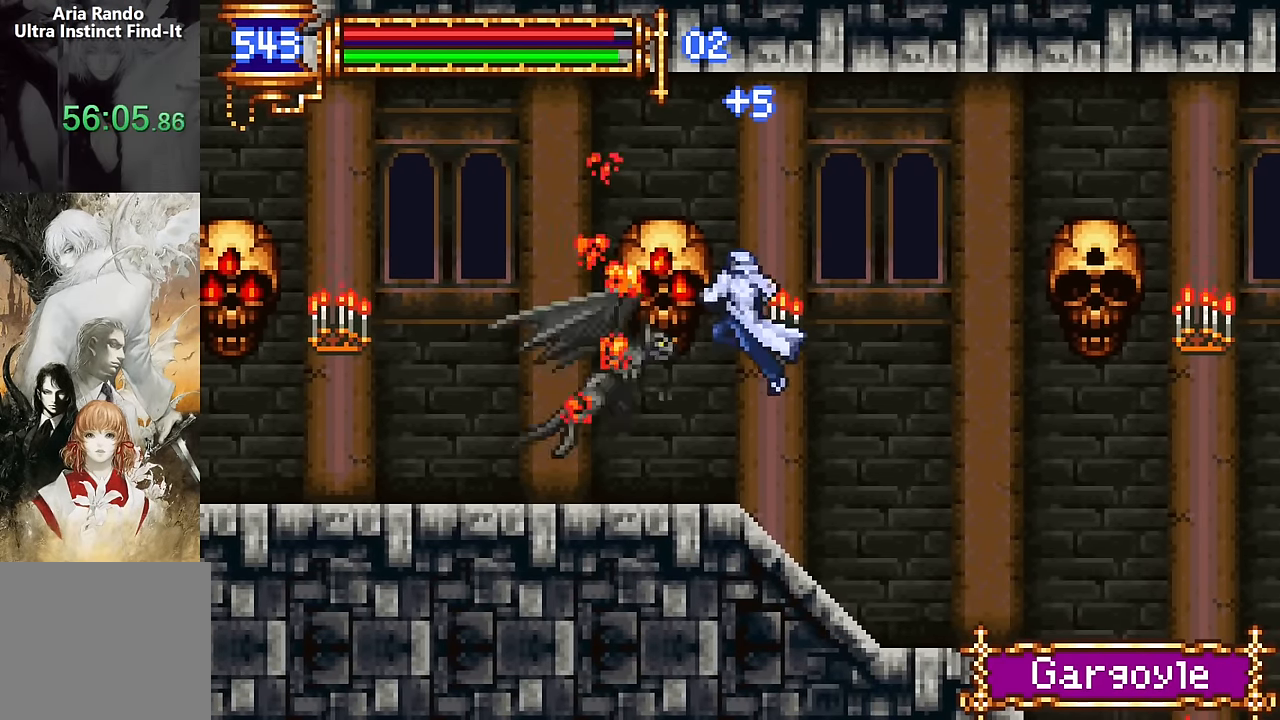
{"buttons": ["DPAD_RIGHT"], "events": [[317, "CROSS", "down"], [317, "DPAD_RIGHT", "down"], [350, "CROSS", "up"]]}
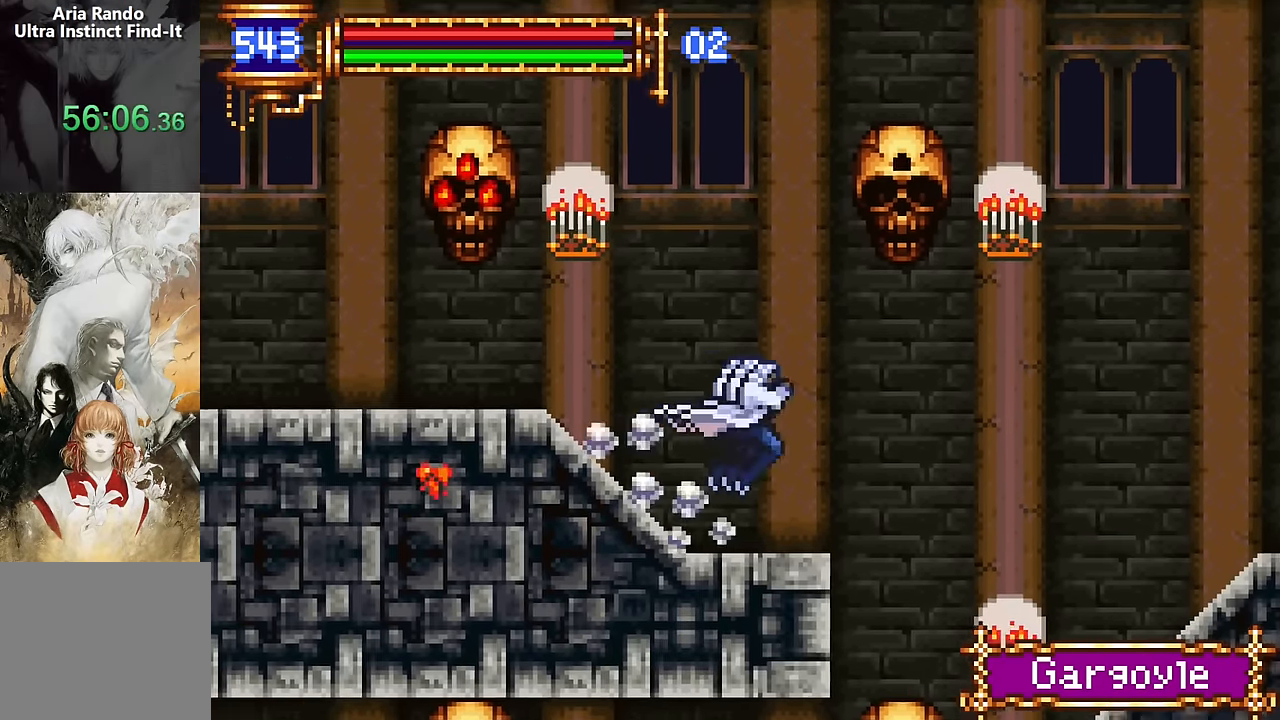
{"buttons": [], "events": [[167, "DPAD_DOWN", "down"], [217, "CROSS", "down"], [334, "CROSS", "up"], [500, "DPAD_DOWN", "up"], [500, "DPAD_RIGHT", "up"]]}
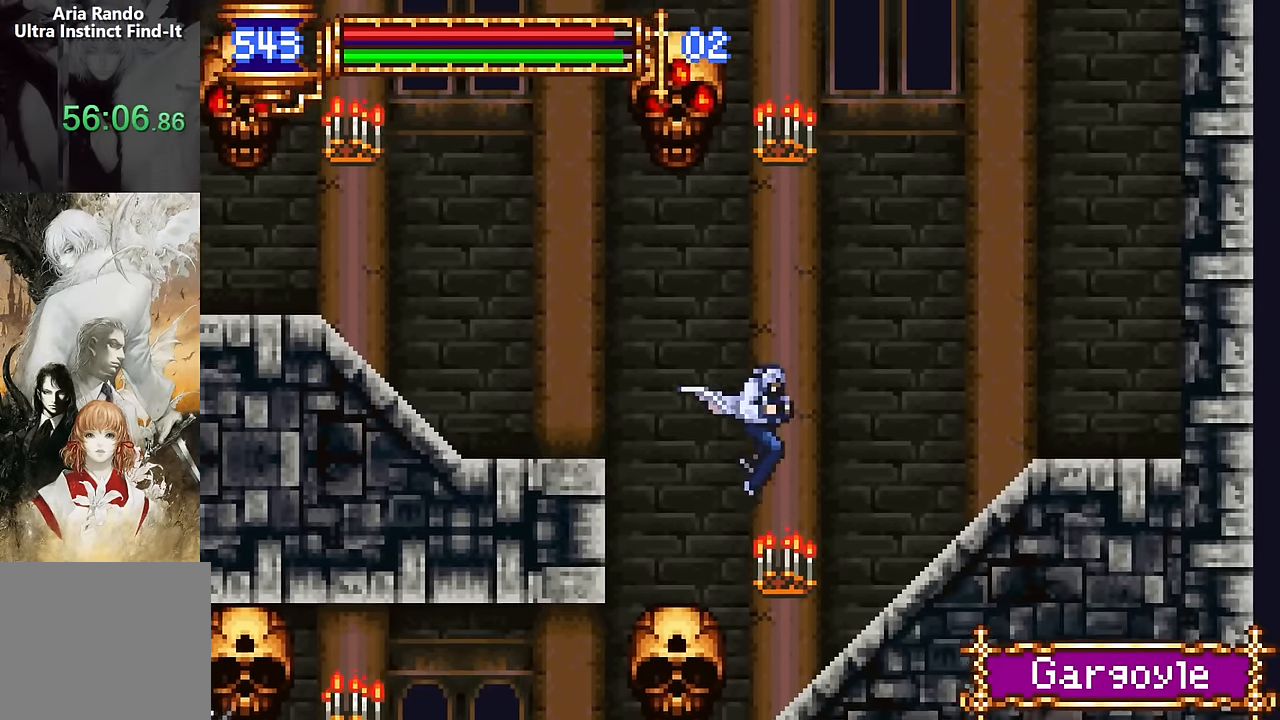
{"buttons": ["DPAD_LEFT"], "events": [[184, "DPAD_LEFT", "down"]]}
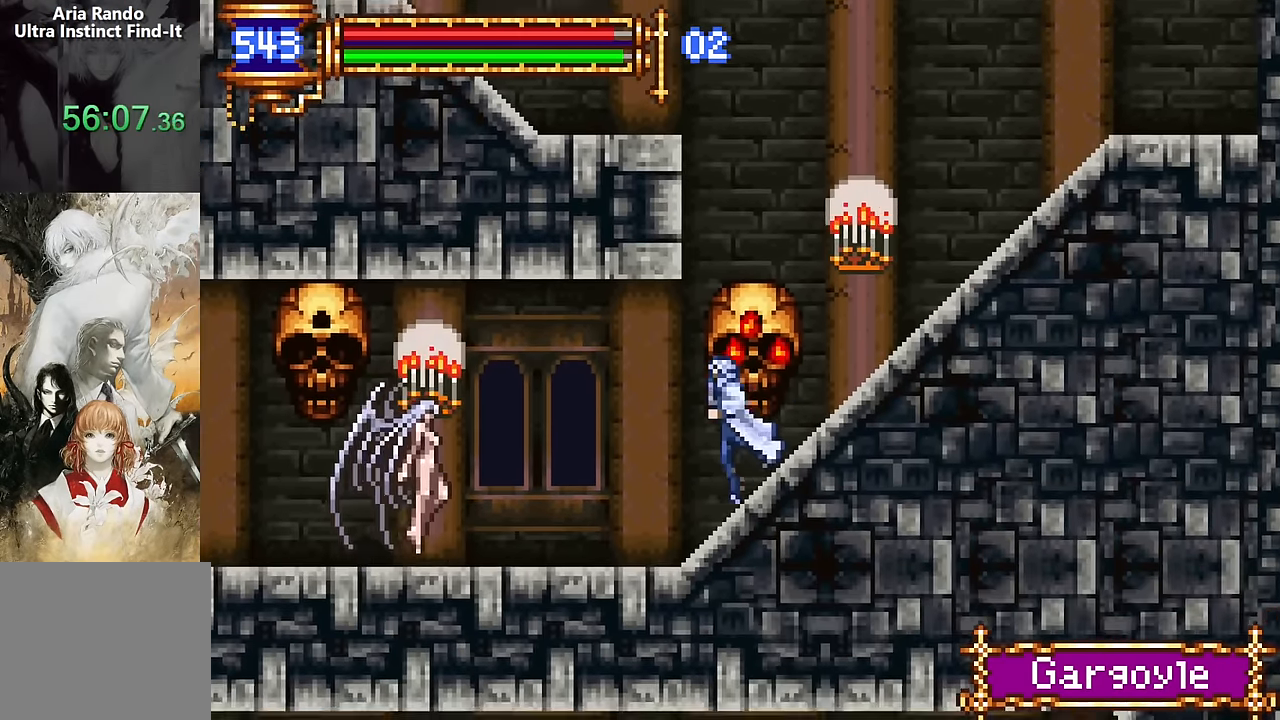
{"buttons": ["DPAD_UP", "DPAD_LEFT"], "events": [[34, "CROSS", "down"], [50, "DPAD_UP", "down"], [200, "CROSS", "up"]]}
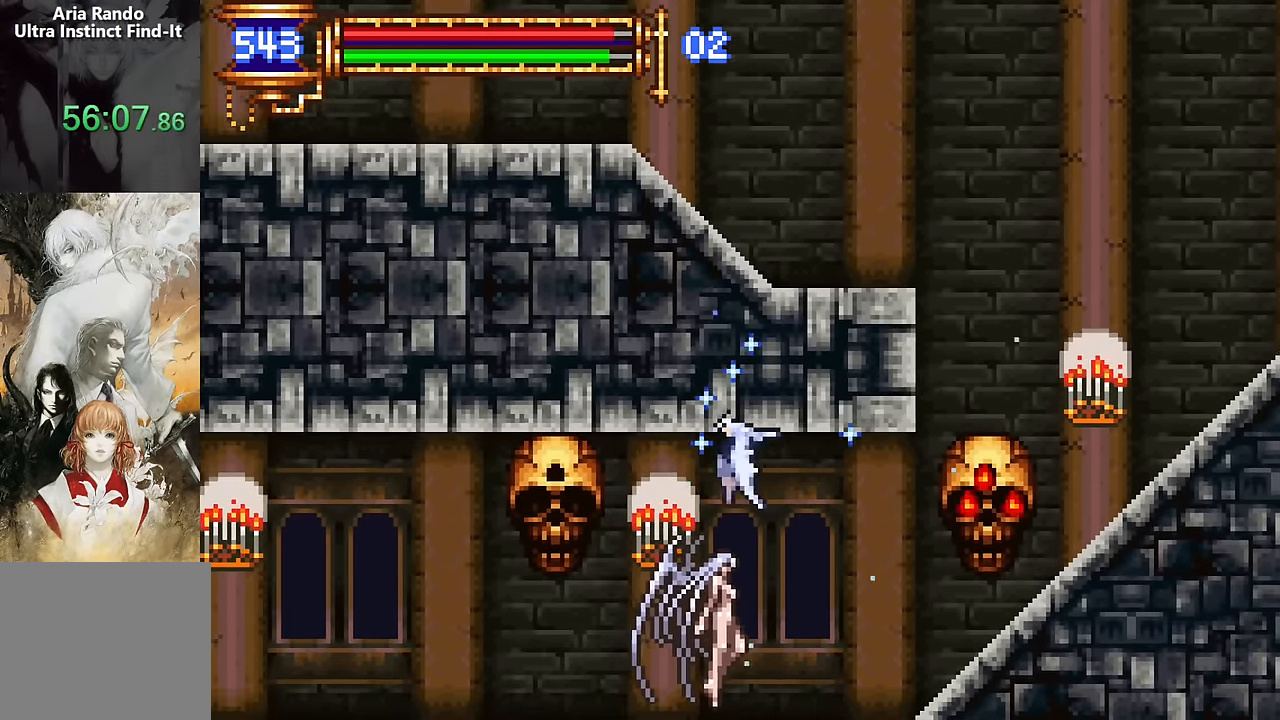
{"buttons": ["DPAD_UP", "DPAD_LEFT"]}
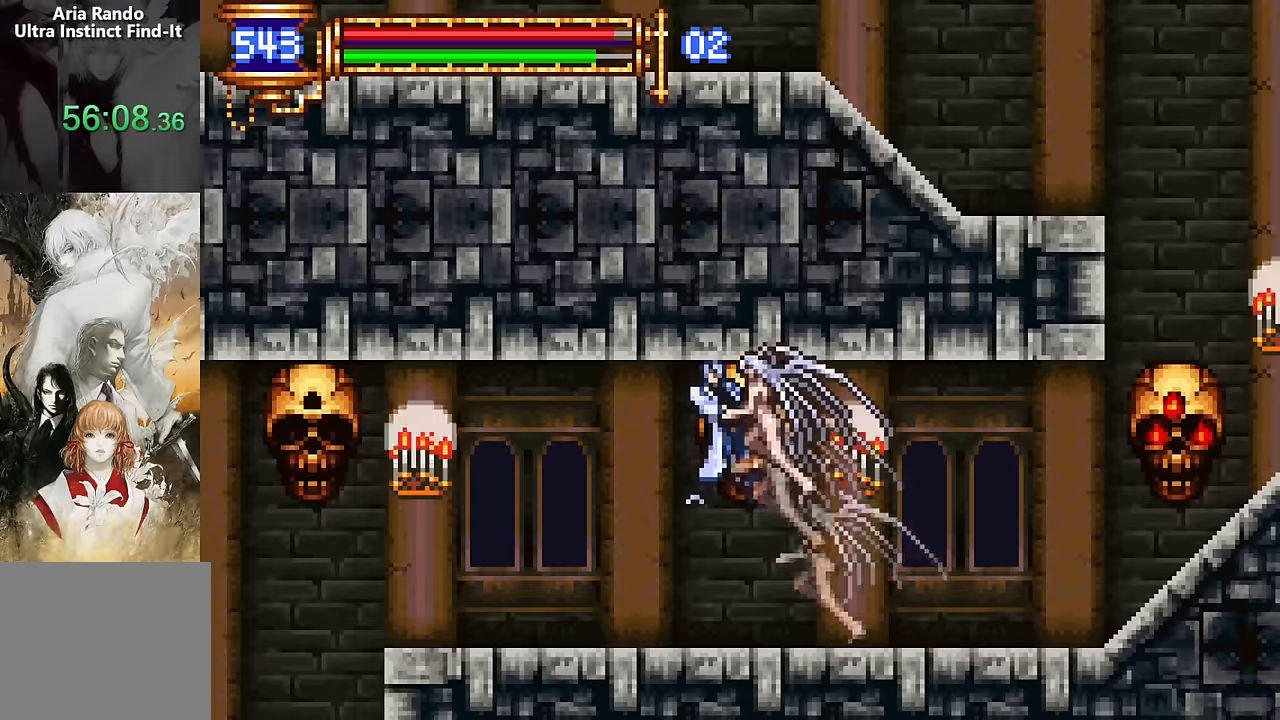
{"buttons": []}
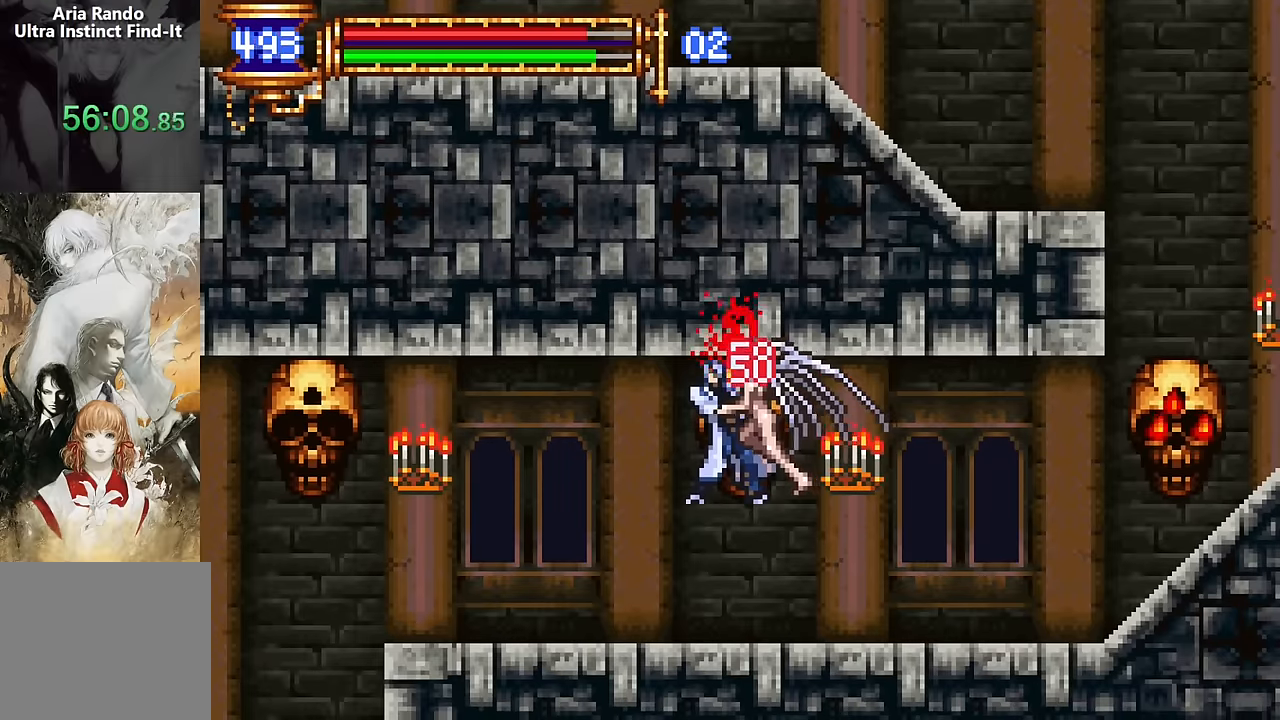
{"buttons": ["CROSS", "DPAD_UP", "DPAD_RIGHT"], "events": [[17, "CROSS", "down"], [17, "DPAD_RIGHT", "down"], [67, "DPAD_RIGHT", "up"], [67, "DPAD_UP", "down"], [83, "DPAD_LEFT", "down"], [100, "CROSS", "up"], [100, "DPAD_UP", "up"], [167, "CROSS", "down"], [167, "DPAD_UP", "down"], [183, "DPAD_LEFT", "up"], [200, "DPAD_RIGHT", "down"], [217, "DPAD_UP", "up"], [233, "CROSS", "up"], [283, "DPAD_RIGHT", "up"], [283, "DPAD_UP", "down"], [300, "CROSS", "down"], [300, "DPAD_LEFT", "down"], [300, "DPAD_UP", "up"], [367, "CROSS", "up"], [367, "DPAD_UP", "down"], [400, "DPAD_LEFT", "up"], [400, "DPAD_UP", "up"], [417, "DPAD_RIGHT", "down"], [417, "DPAD_UP", "down"], [433, "CROSS", "down"], [433, "DPAD_UP", "up"], [500, "DPAD_UP", "down"]]}
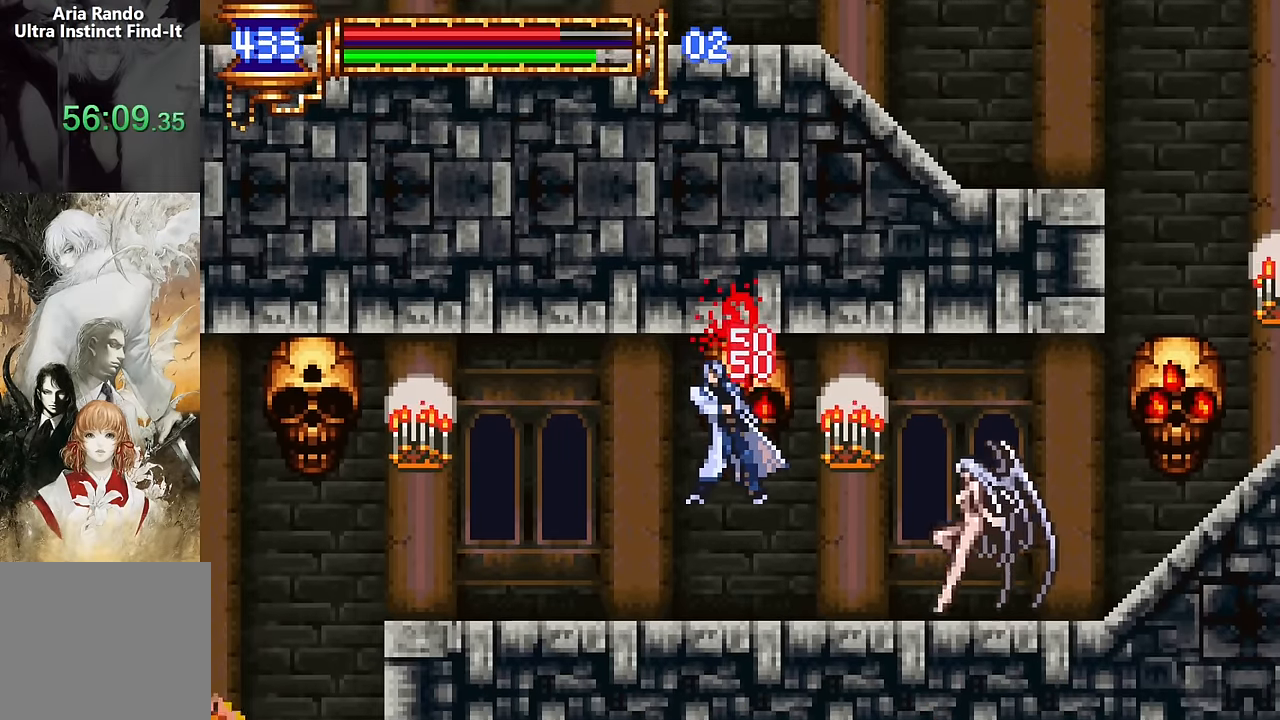
{"buttons": ["DPAD_LEFT"], "events": [[17, "DPAD_LEFT", "down"], [17, "DPAD_RIGHT", "up"], [17, "DPAD_UP", "up"], [33, "CROSS", "up"], [333, "CROSS", "down"], [400, "CROSS", "up"]]}
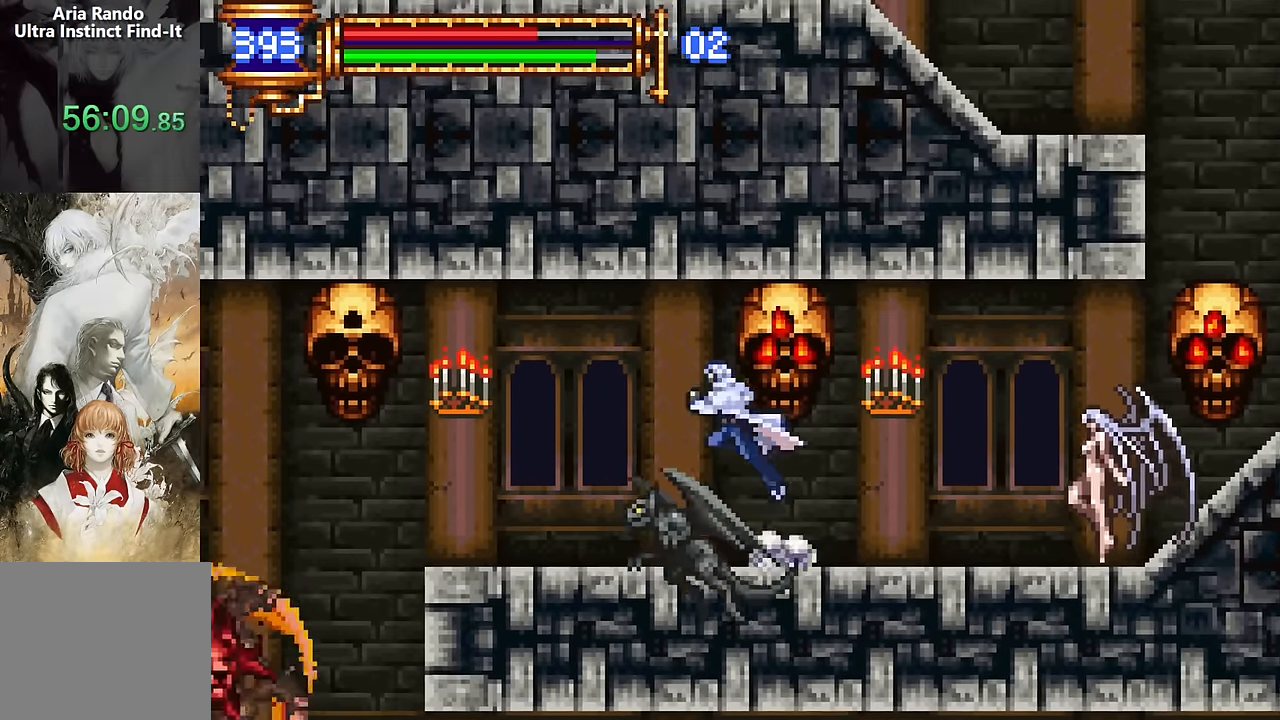
{"buttons": ["DPAD_LEFT"], "events": []}
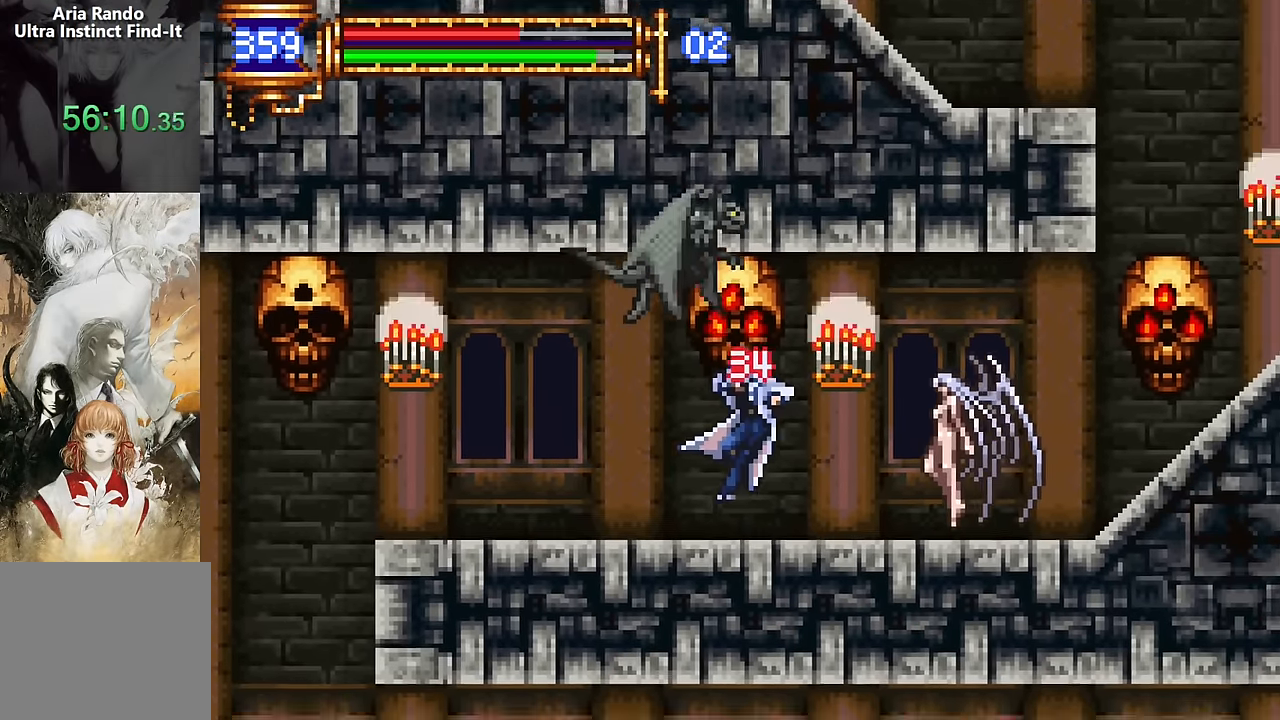
{"buttons": ["DPAD_LEFT"], "events": [[100, "CROSS", "down"], [233, "CROSS", "up"]]}
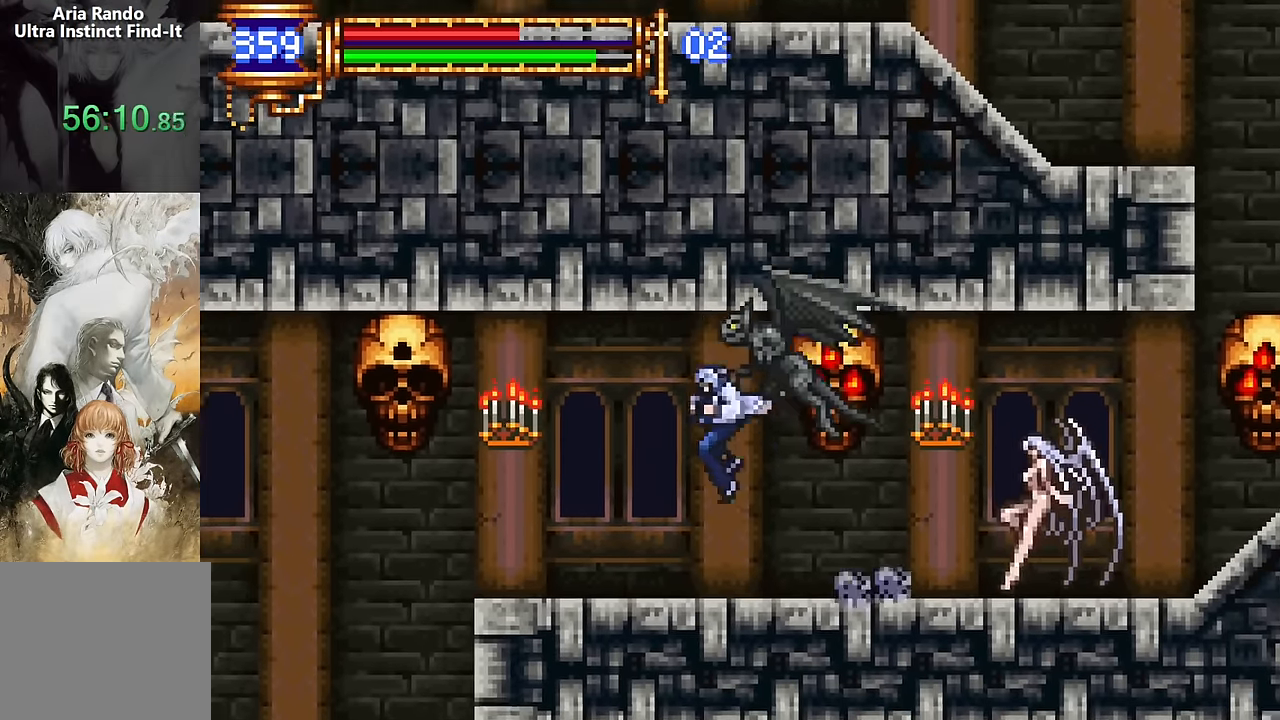
{"buttons": ["DPAD_LEFT"], "events": [[17, "CROSS", "down"], [100, "CROSS", "up"]]}
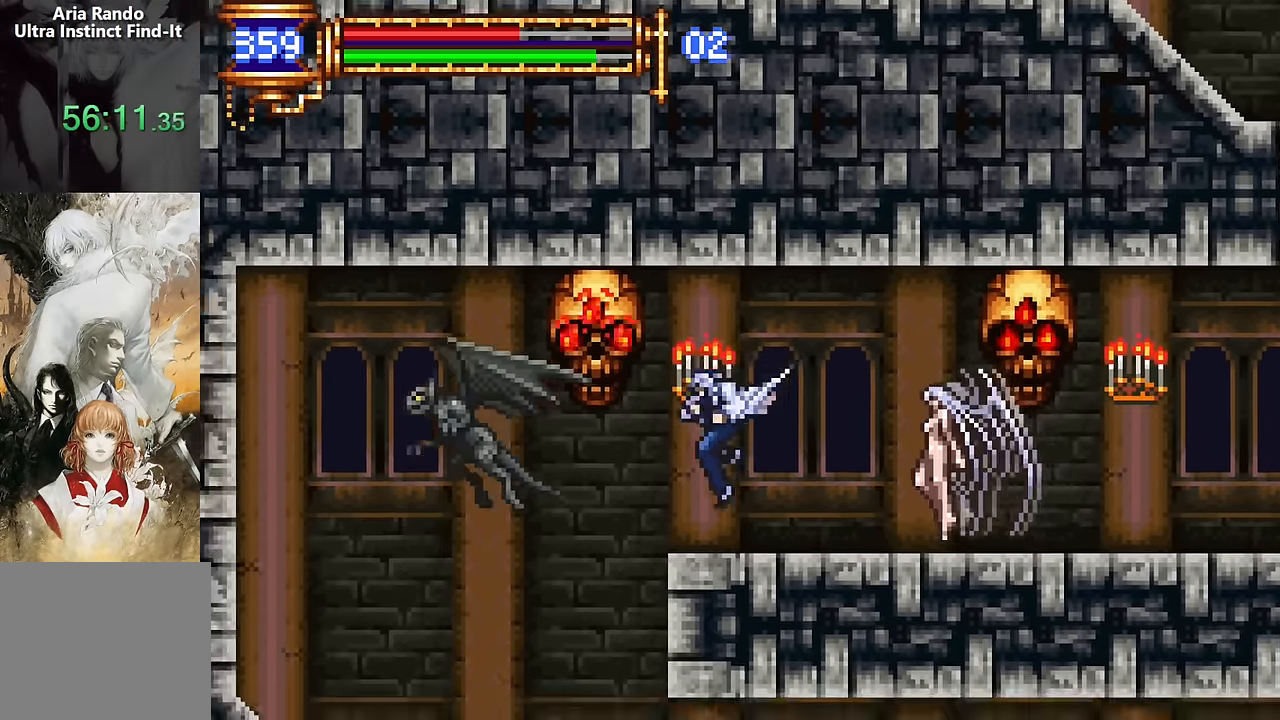
{"buttons": ["DPAD_RIGHT"], "events": [[367, "DPAD_LEFT", "up"], [417, "DPAD_RIGHT", "down"]]}
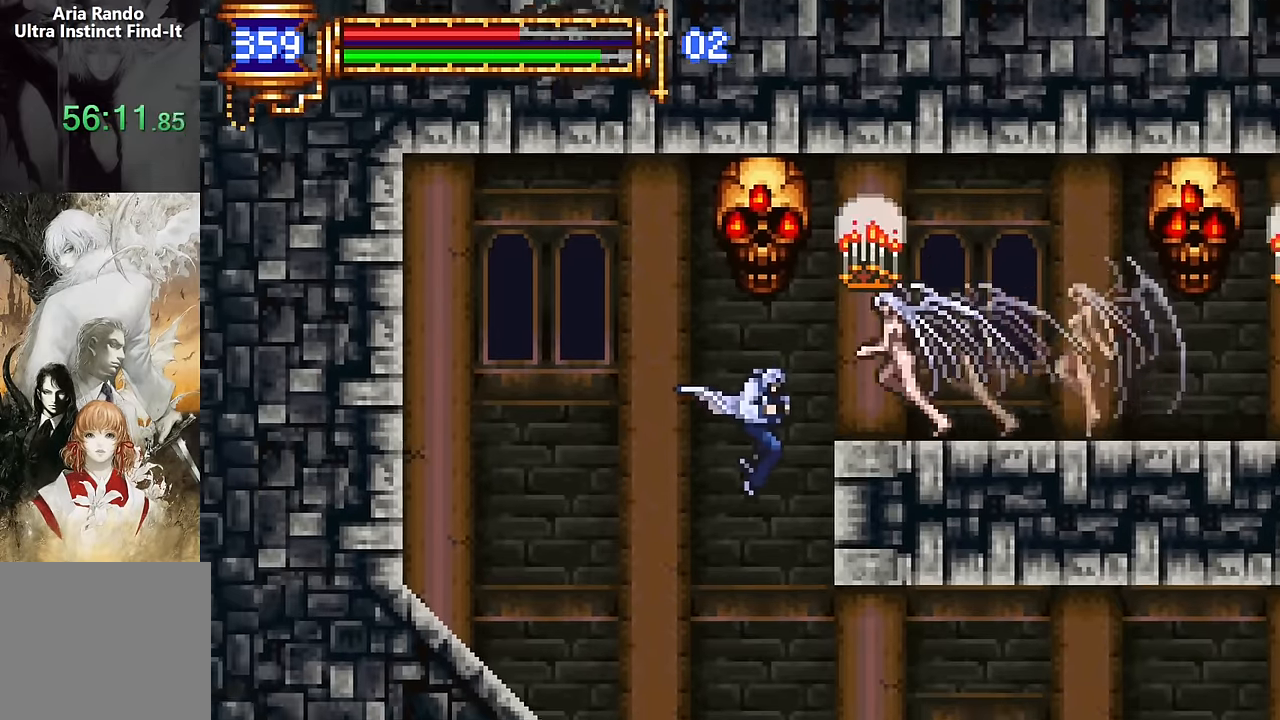
{"buttons": ["DPAD_RIGHT"], "events": [[167, "R2", "down"], [417, "R2", "up"]]}
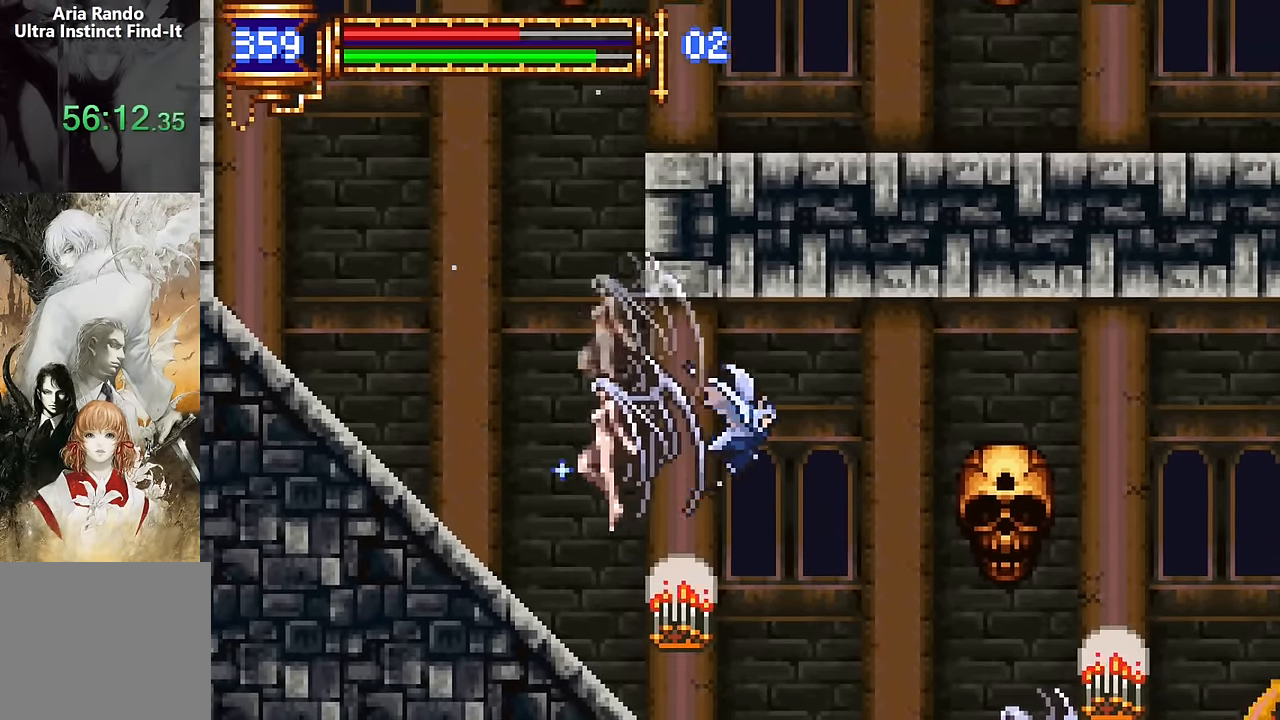
{"buttons": ["DPAD_RIGHT"], "events": [[150, "R2", "down"], [250, "R2", "up"], [300, "R2", "down"], [417, "R2", "up"]]}
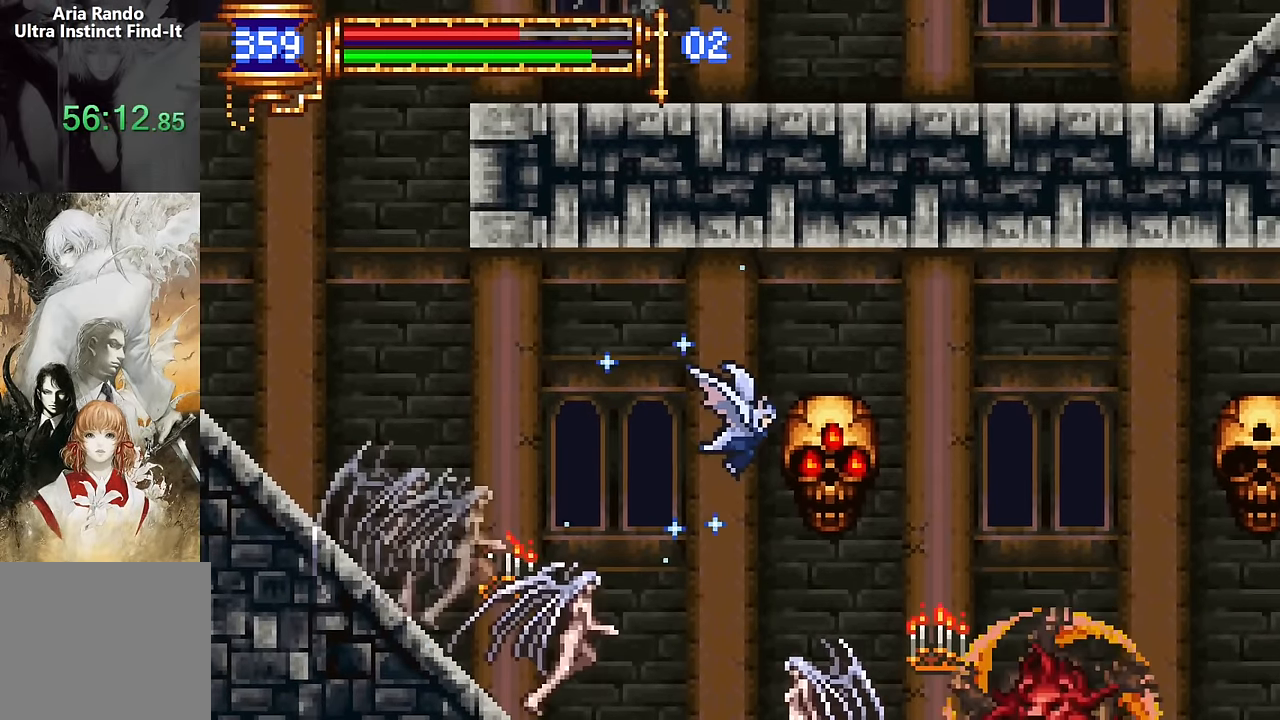
{"buttons": ["DPAD_RIGHT"], "events": [[50, "DPAD_UP", "down"], [100, "R2", "down"], [184, "R2", "up"], [250, "R2", "down"], [350, "DPAD_UP", "up"], [384, "R2", "up"]]}
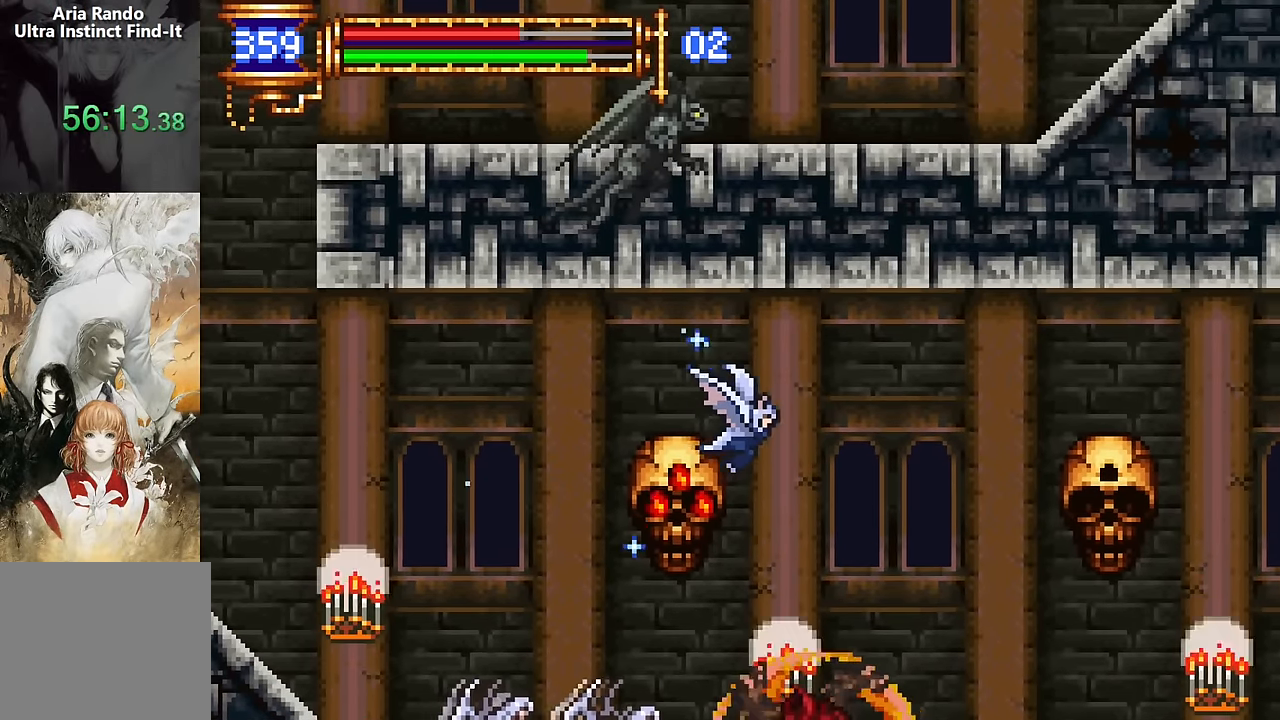
{"buttons": ["R2", "DPAD_RIGHT"], "events": [[317, "R2", "down"], [417, "R2", "up"], [467, "R2", "down"]]}
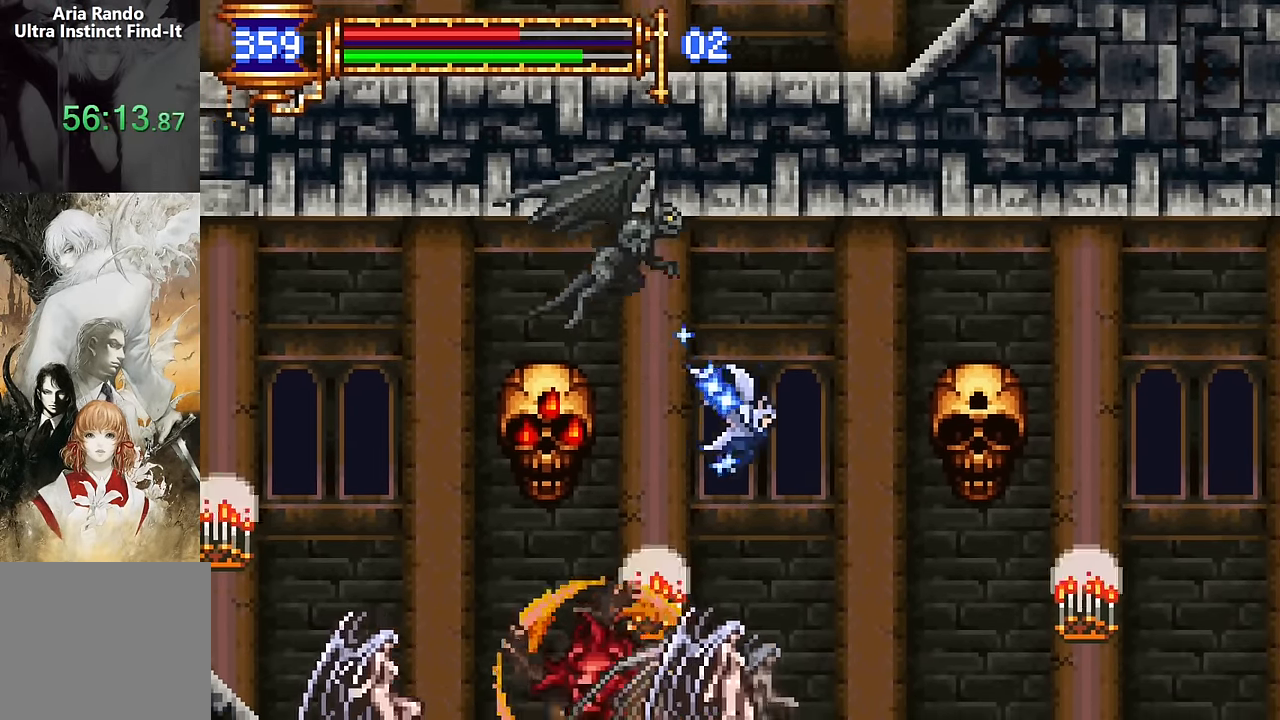
{"buttons": ["DPAD_RIGHT"], "events": [[100, "R2", "up"]]}
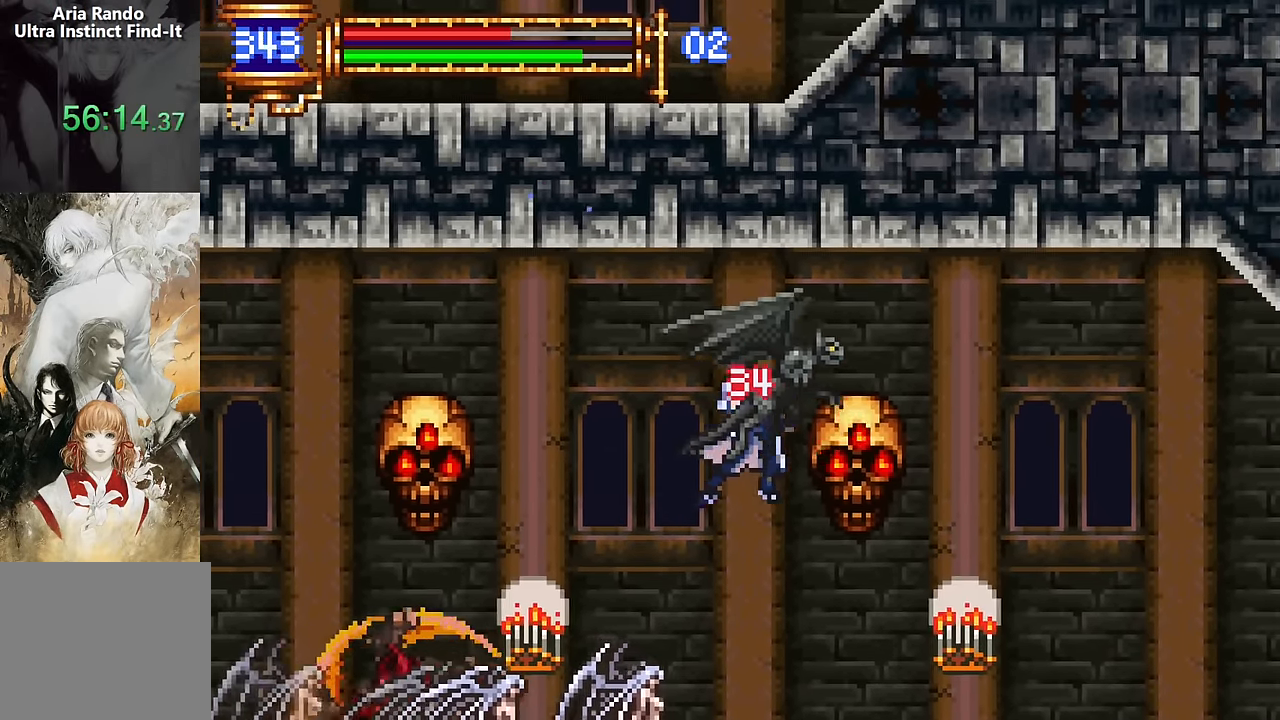
{"buttons": ["DPAD_RIGHT"], "events": []}
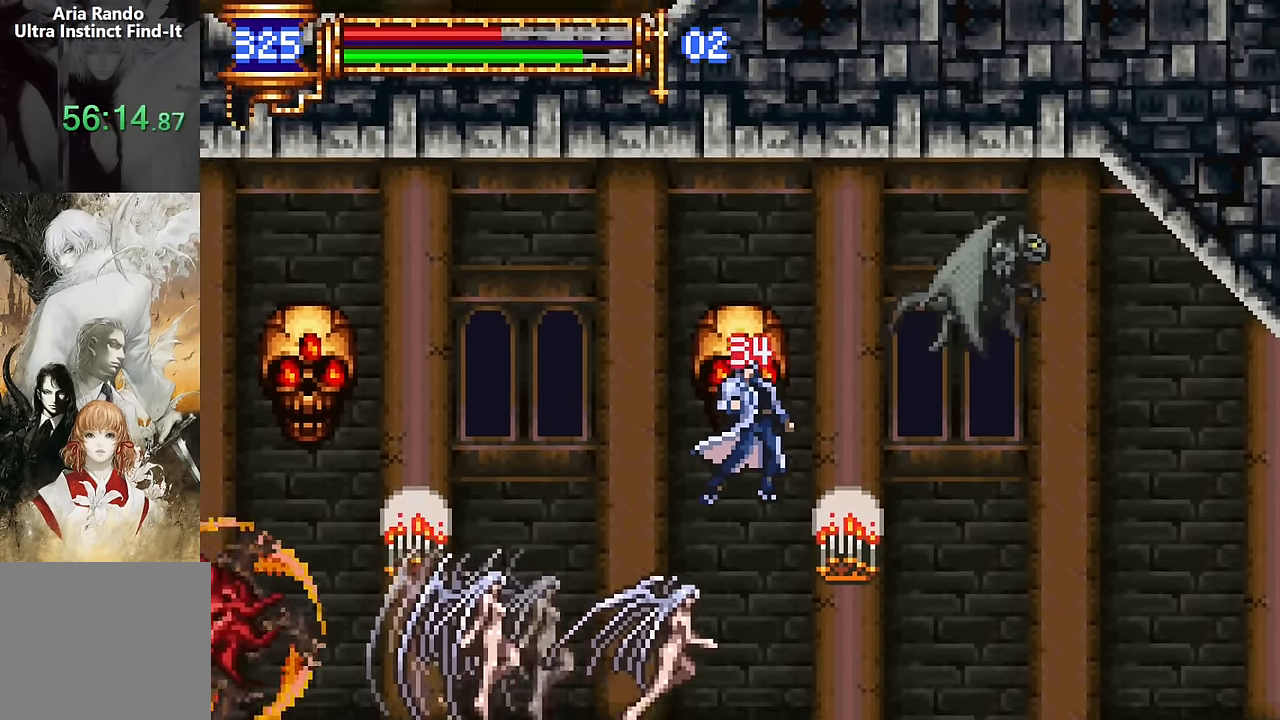
{"buttons": ["DPAD_DOWN", "DPAD_RIGHT"], "events": [[267, "DPAD_DOWN", "down"], [334, "CROSS", "down"], [434, "CROSS", "up"]]}
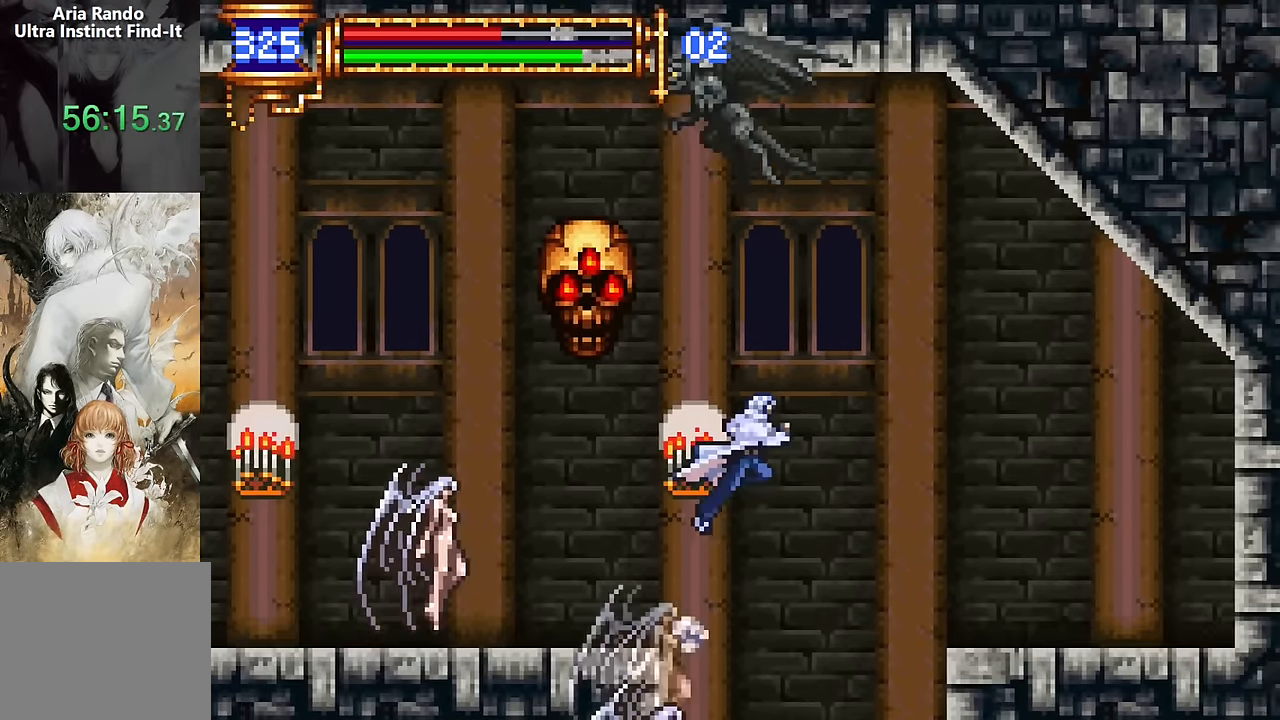
{"buttons": [], "events": [[317, "DPAD_RIGHT", "up"], [334, "DPAD_DOWN", "up"], [384, "DPAD_LEFT", "down"], [484, "DPAD_LEFT", "up"]]}